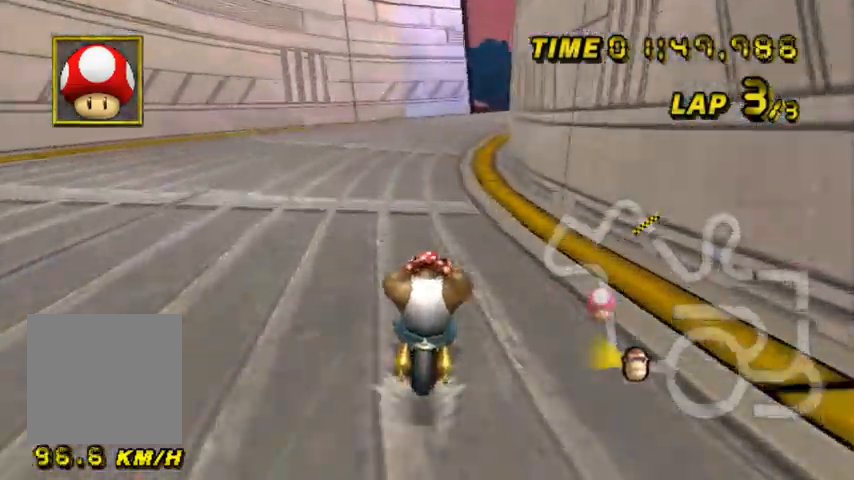
Gameplay with a controller; each line is a JSON object with the inputs held at the frame after it. "events" lists button and stick changes between this image and that frame as [ms after this image, input, new state], when the widget could be followed in between. Not read: L3 R1 R2 R3.
{"buttons": ["A", "L2"], "left_stick": "up-right", "events": [[334, "L2", "down"], [500, "left_stick", "up-right"]]}
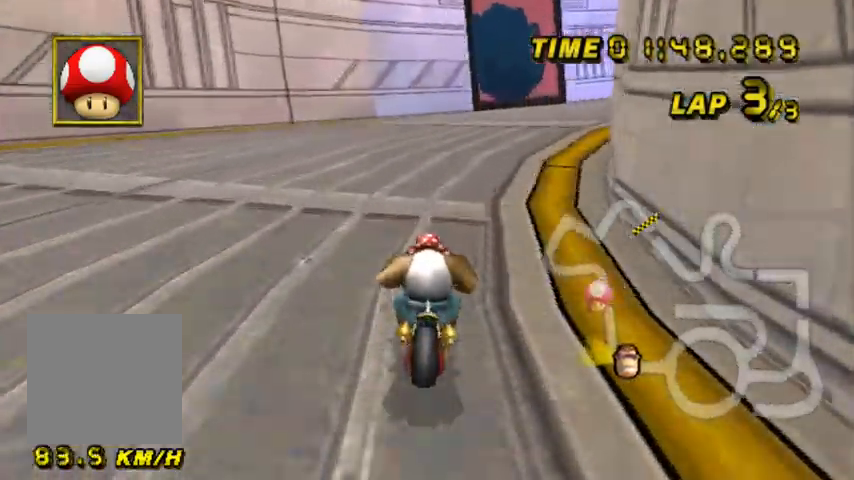
{"buttons": ["A", "L2"], "left_stick": "up-right", "events": []}
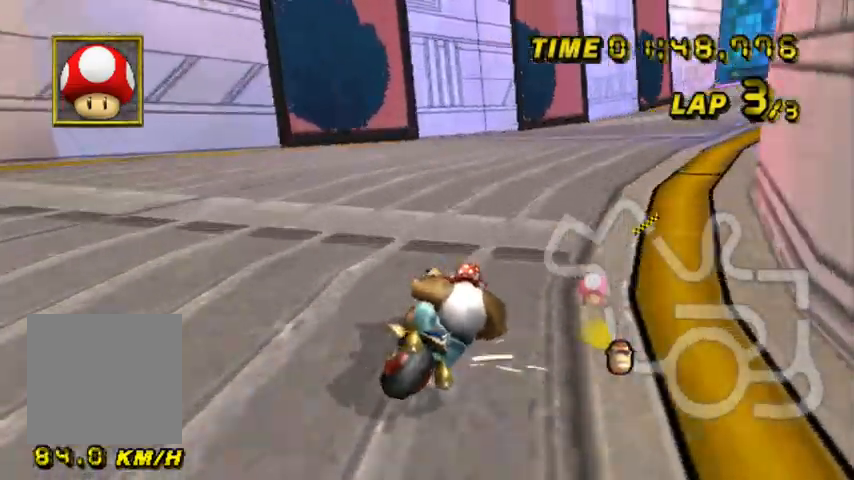
{"buttons": ["A", "L2"], "left_stick": "up-right", "events": []}
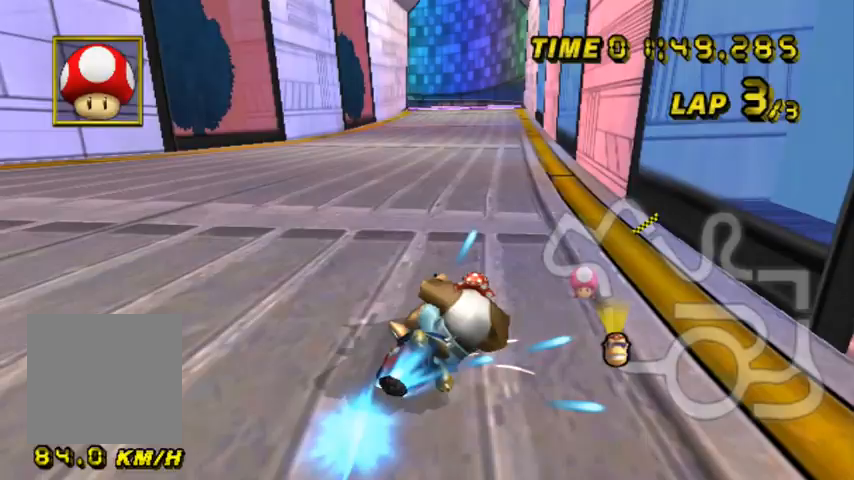
{"buttons": ["A"], "left_stick": "left", "events": [[34, "L2", "up"], [67, "left_stick", "up-left"], [334, "left_stick", "left"]]}
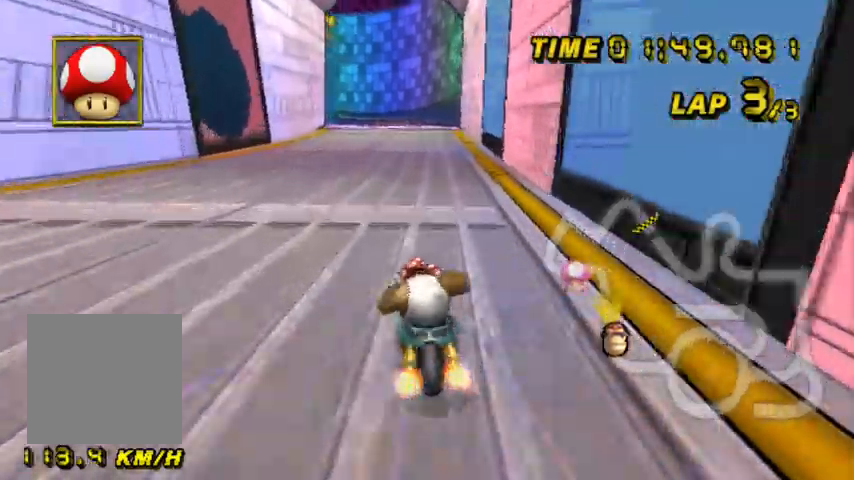
{"buttons": ["A"], "left_stick": "center", "events": [[67, "left_stick", "center"]]}
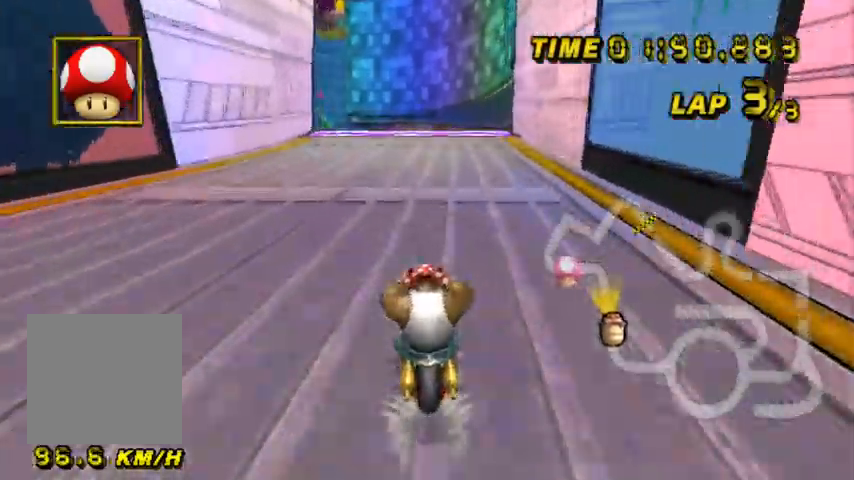
{"buttons": ["A", "L2"], "left_stick": "up-left", "events": [[334, "L2", "down"], [501, "left_stick", "up-left"]]}
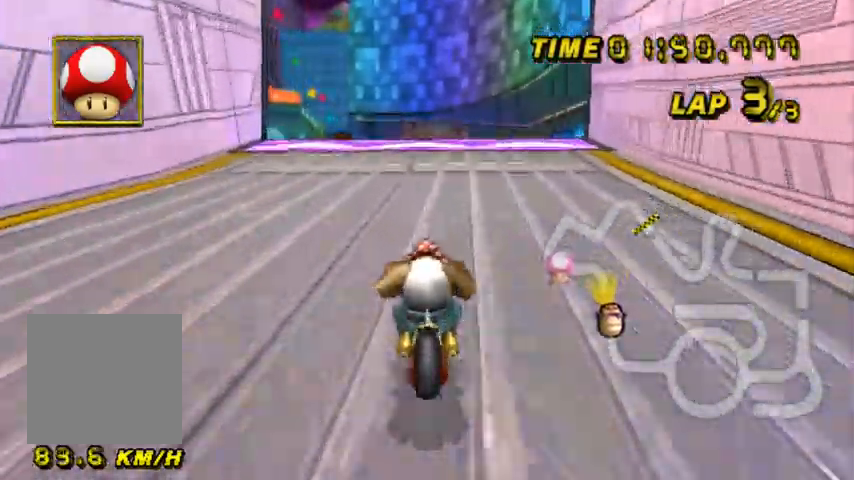
{"buttons": ["A"], "left_stick": "center", "events": [[300, "L2", "up"], [334, "left_stick", "center"]]}
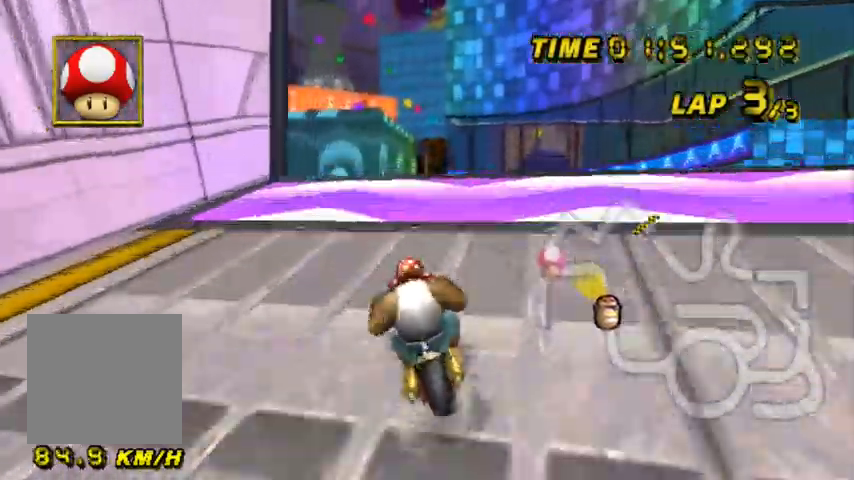
{"buttons": ["A"], "left_stick": "down", "events": [[134, "L1", "down"], [201, "left_stick", "down"], [234, "L1", "up"]]}
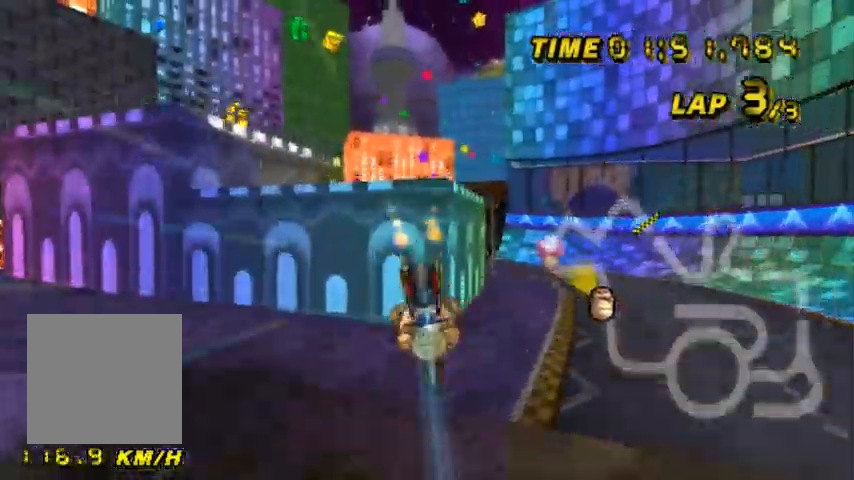
{"buttons": ["A"], "left_stick": "down", "events": []}
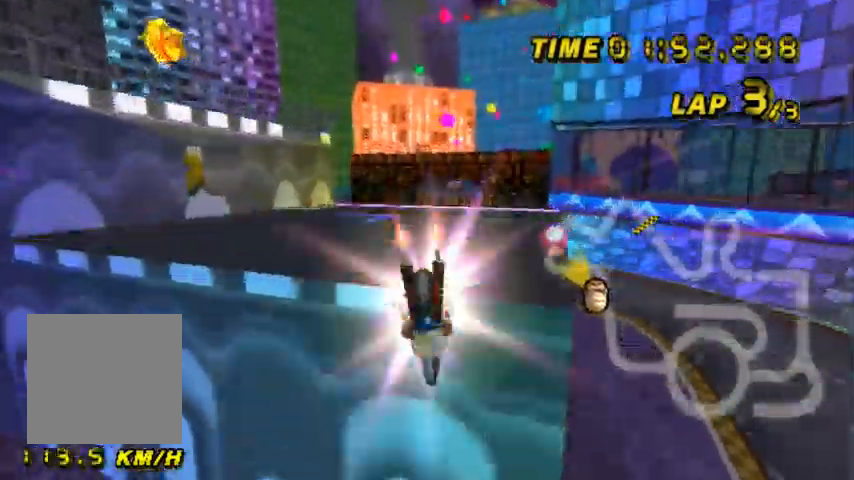
{"buttons": ["A", "L2"], "left_stick": "up-left", "events": [[134, "left_stick", "up-left"], [267, "L2", "down"]]}
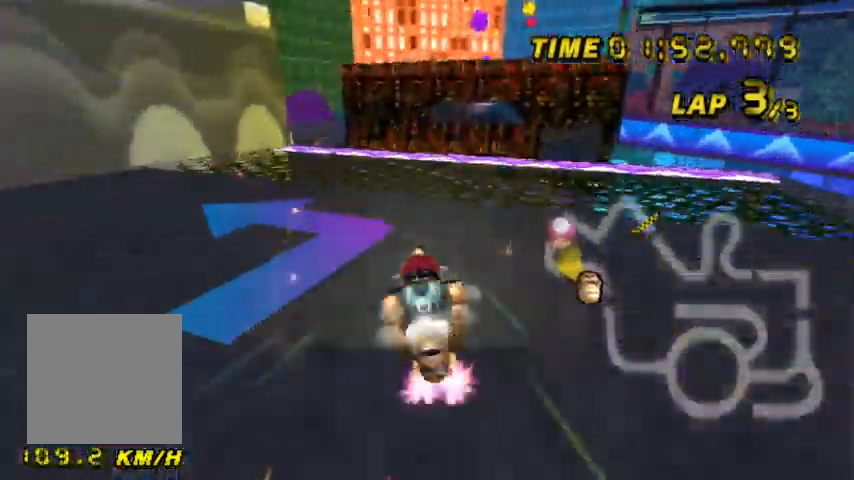
{"buttons": ["A"], "left_stick": "right", "events": [[200, "left_stick", "center"], [367, "left_stick", "left"], [434, "L2", "up"], [467, "left_stick", "right"]]}
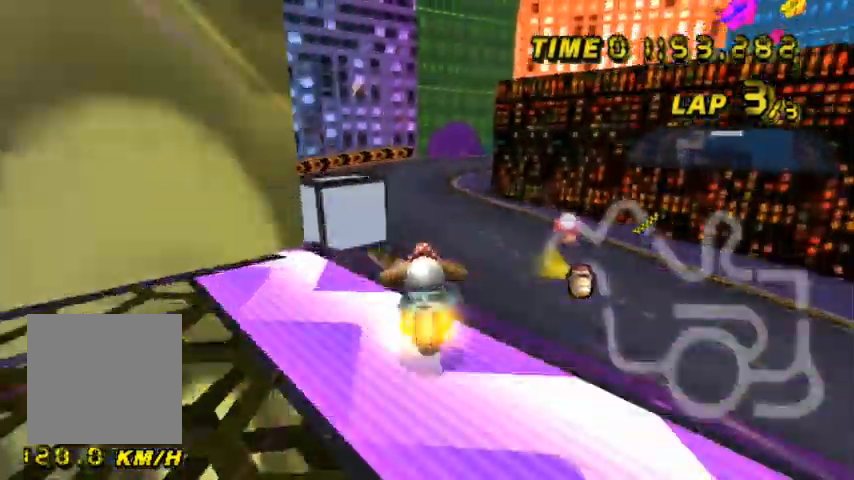
{"buttons": ["A"], "left_stick": "up", "events": [[34, "left_stick", "center"], [167, "left_stick", "up"]]}
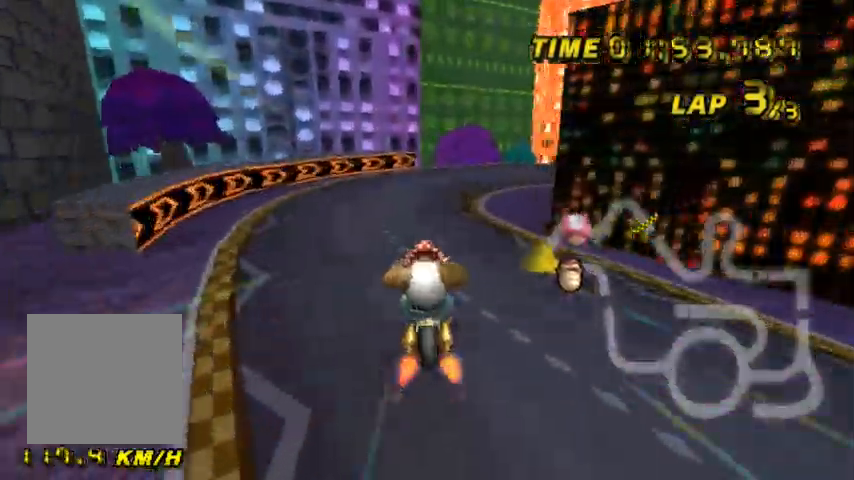
{"buttons": ["A", "L2"], "left_stick": "right", "events": [[67, "left_stick", "center"], [200, "left_stick", "right"], [233, "L2", "down"]]}
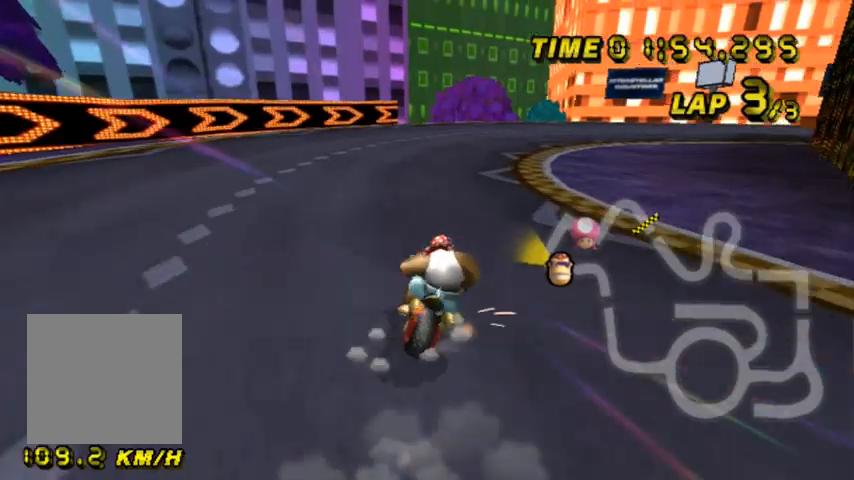
{"buttons": ["A", "L2"], "left_stick": "right", "events": [[134, "left_stick", "up-right"], [334, "left_stick", "right"]]}
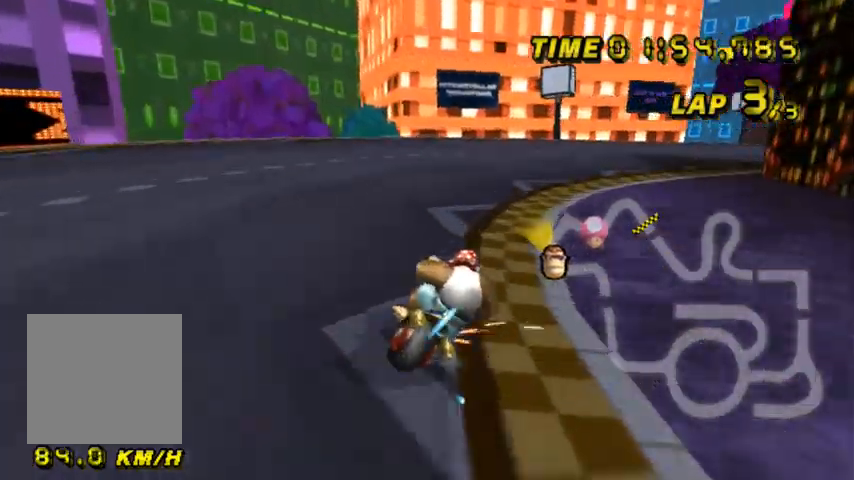
{"buttons": ["A"], "left_stick": "center", "events": [[434, "L2", "up"], [500, "left_stick", "center"]]}
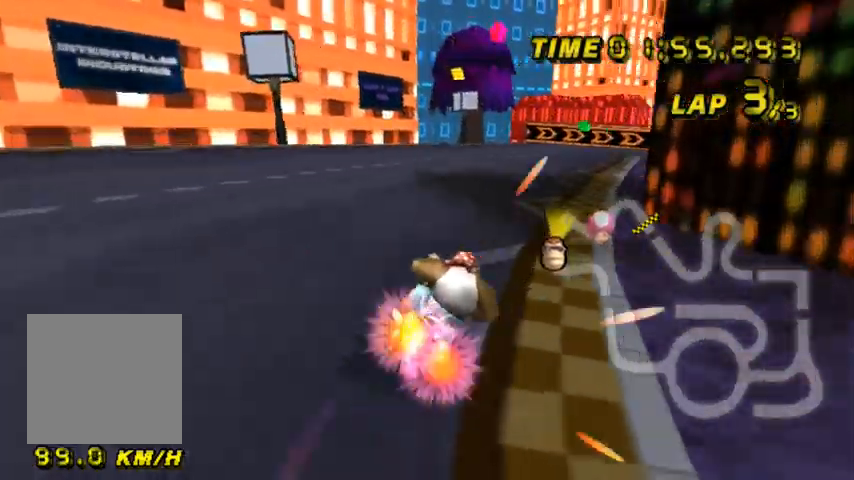
{"buttons": ["A"], "left_stick": "center", "events": []}
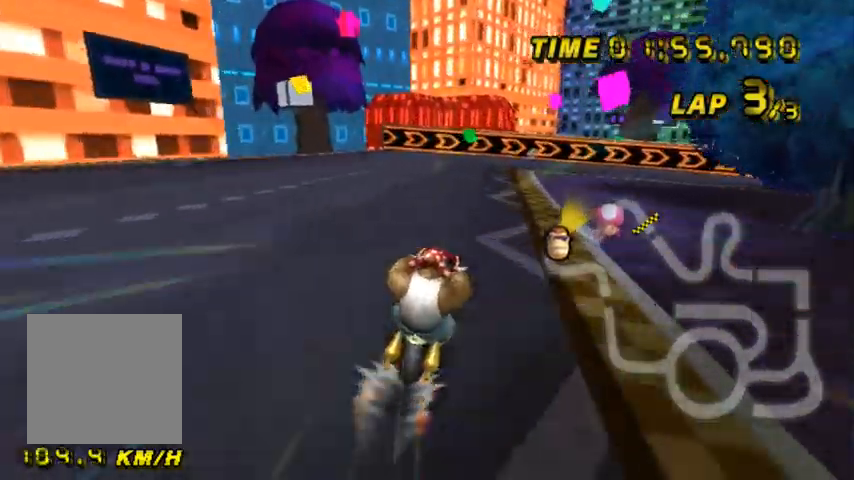
{"buttons": ["A", "L2"], "left_stick": "center", "events": [[467, "L2", "down"]]}
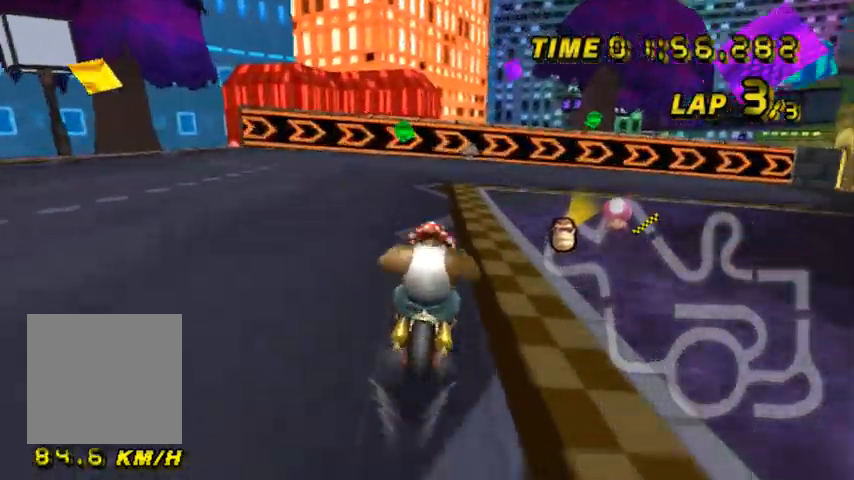
{"buttons": ["A", "L2"], "left_stick": "right", "events": [[134, "left_stick", "right"]]}
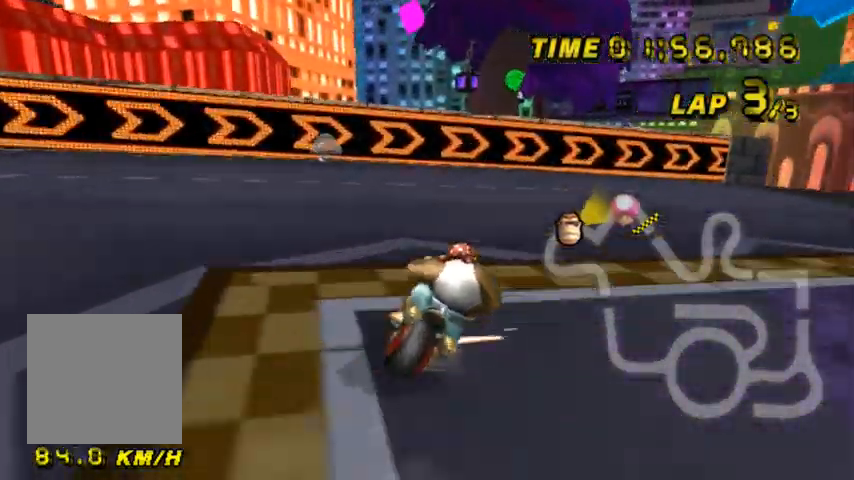
{"buttons": ["A", "L2"], "left_stick": "right", "events": []}
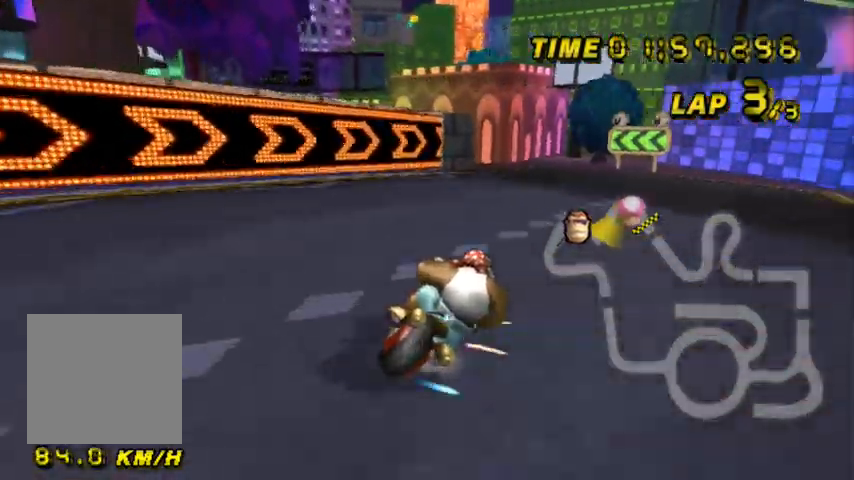
{"buttons": ["A", "L2"], "left_stick": "left", "events": [[234, "L2", "up"], [267, "left_stick", "center"], [301, "L2", "down"], [334, "left_stick", "left"]]}
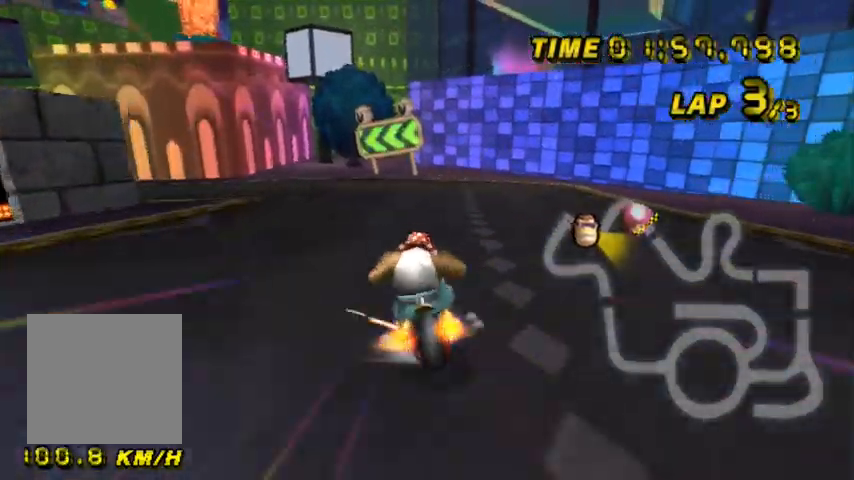
{"buttons": ["A", "L2"], "left_stick": "left", "events": []}
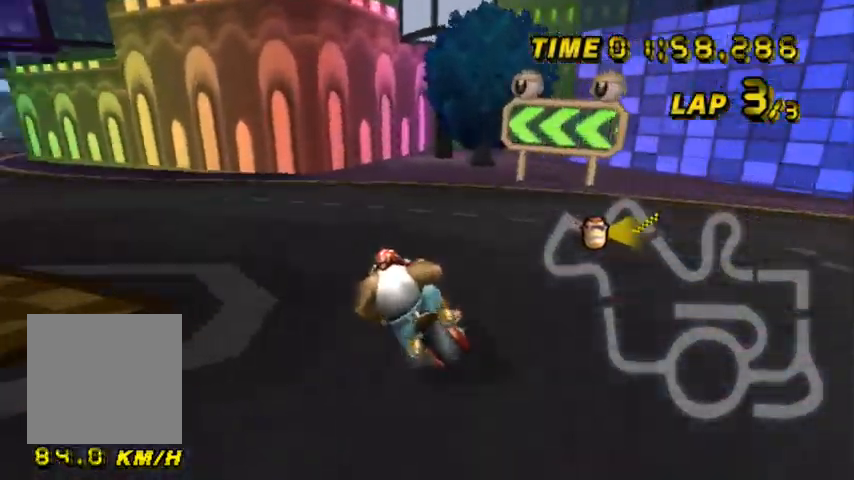
{"buttons": ["A"], "left_stick": "center", "events": [[367, "L2", "up"], [401, "left_stick", "center"]]}
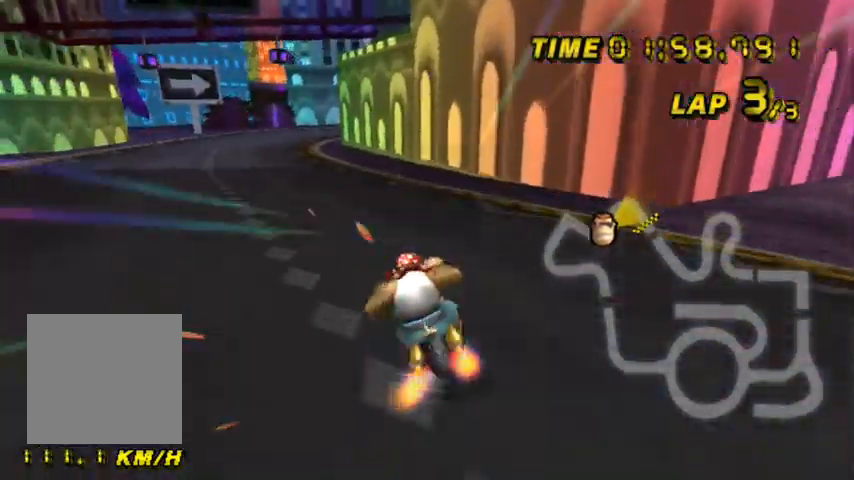
{"buttons": ["A"], "left_stick": "center", "events": []}
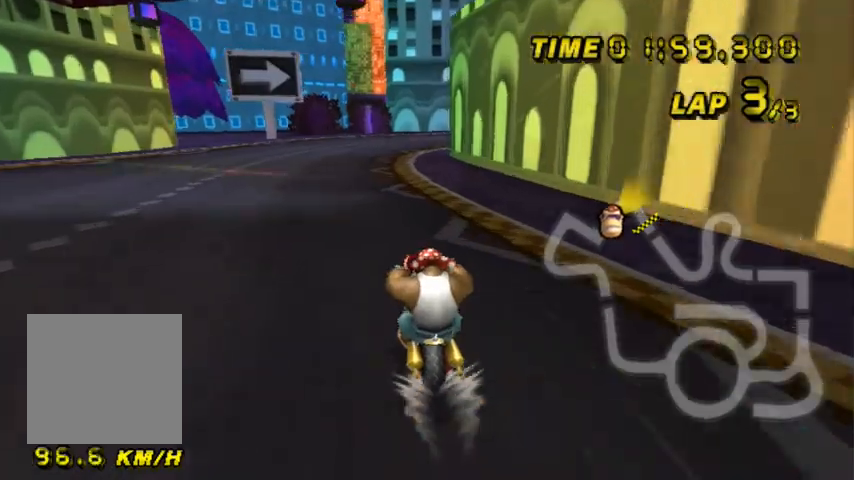
{"buttons": ["A", "L2"], "left_stick": "right", "events": [[434, "L2", "down"], [434, "left_stick", "right"]]}
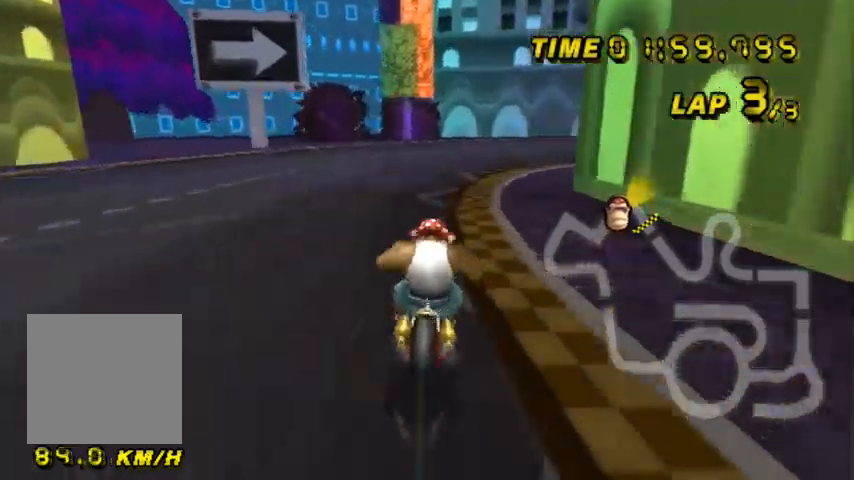
{"buttons": ["A", "L2"], "left_stick": "right", "events": [[67, "left_stick", "left"], [200, "left_stick", "right"]]}
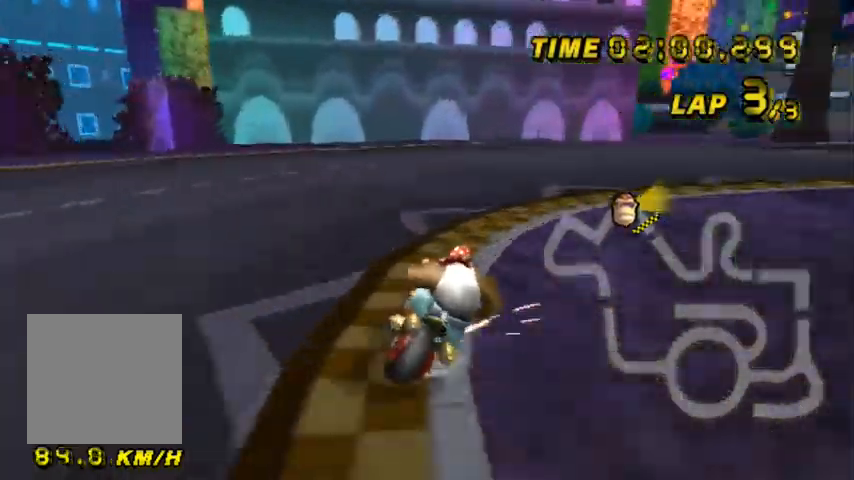
{"buttons": ["A", "L2"], "left_stick": "right", "events": []}
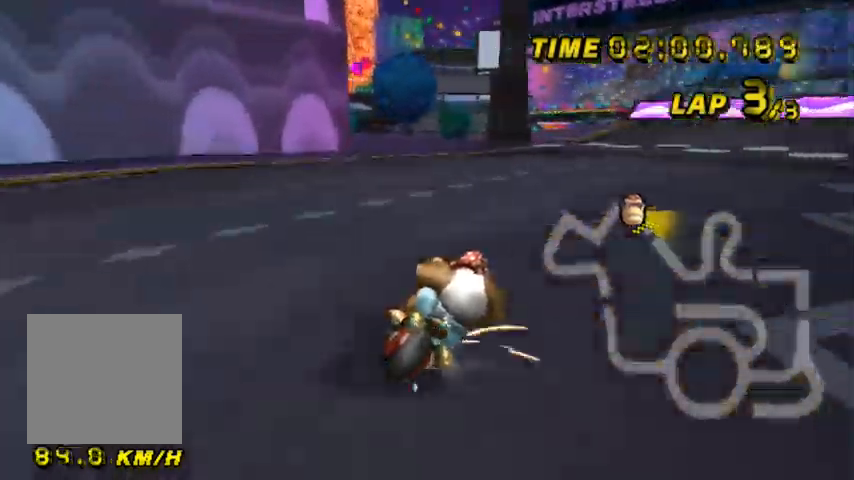
{"buttons": ["A"], "left_stick": "center", "events": [[200, "L2", "up"], [267, "left_stick", "center"]]}